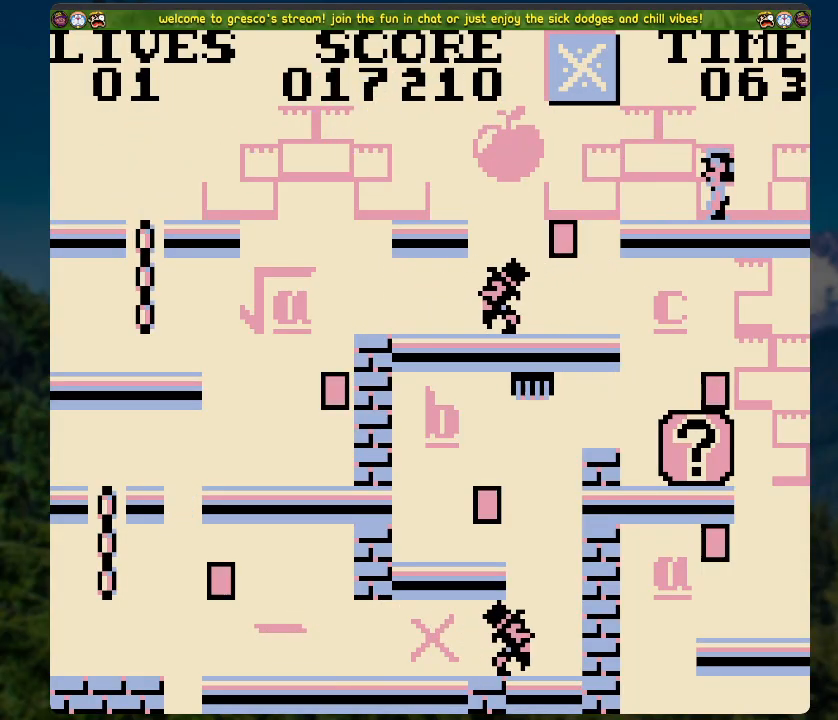
Gameplay with a controller (Xbox layout); each line is a JSON object with the inputs held at the frame after it. "events" lists button and stick changes between this image and that frame as [ms after this image, input, new state], when the widget could be followed in between.
{"buttons": ["A", "DPAD_LEFT"], "left_stick": "center", "right_stick": "center", "events": [[34, "A", "down"]]}
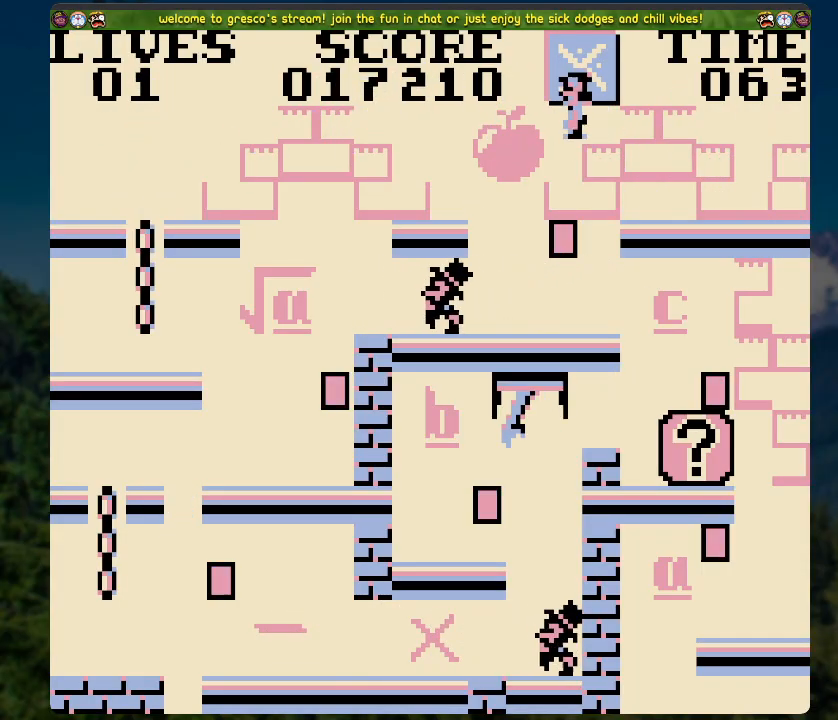
{"buttons": [], "left_stick": "center", "right_stick": "center", "events": [[134, "A", "up"], [251, "DPAD_LEFT", "up"]]}
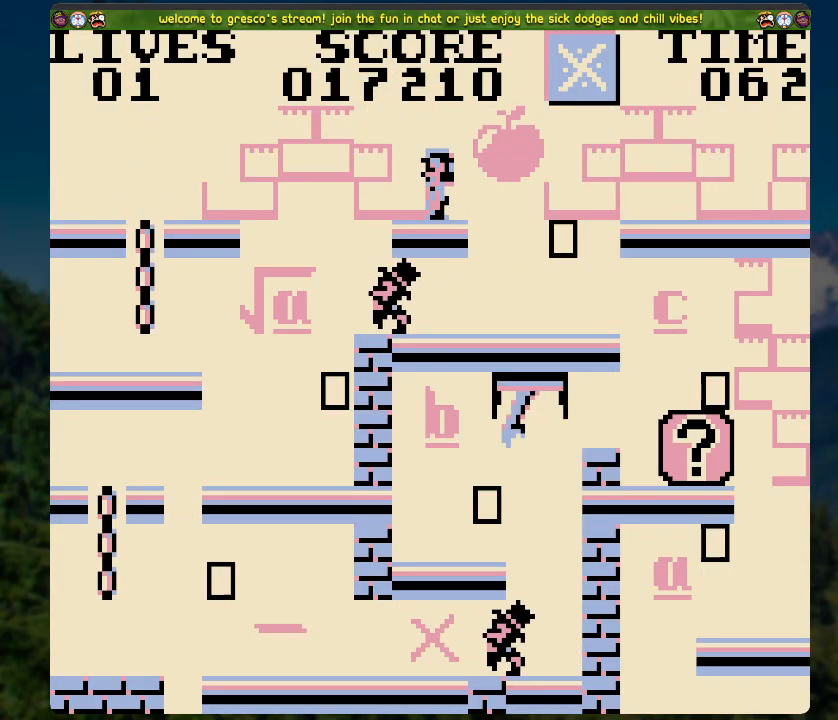
{"buttons": ["DPAD_RIGHT"], "left_stick": "center", "right_stick": "center", "events": [[419, "DPAD_RIGHT", "down"]]}
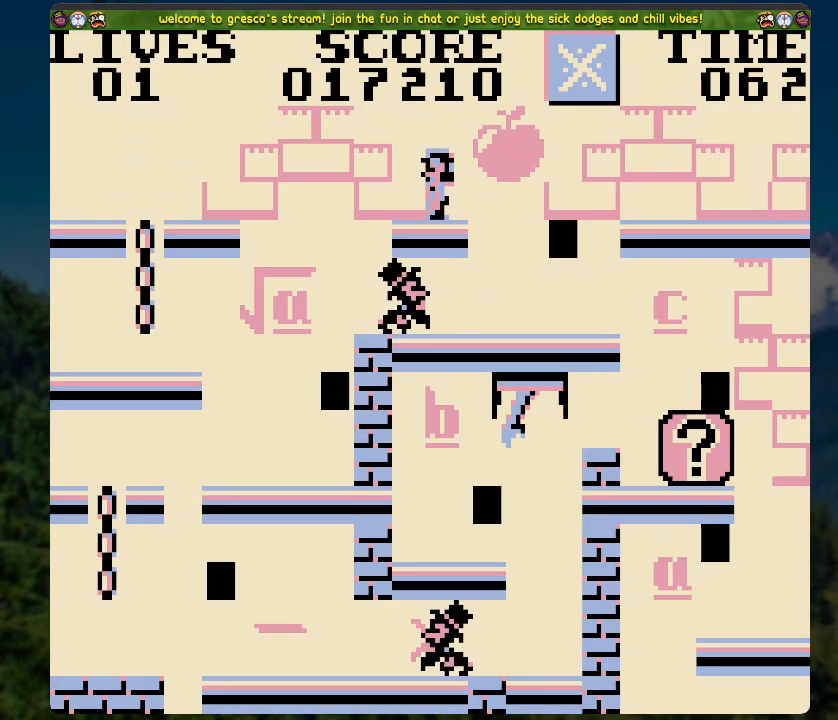
{"buttons": ["DPAD_RIGHT"], "left_stick": "center", "right_stick": "center", "events": []}
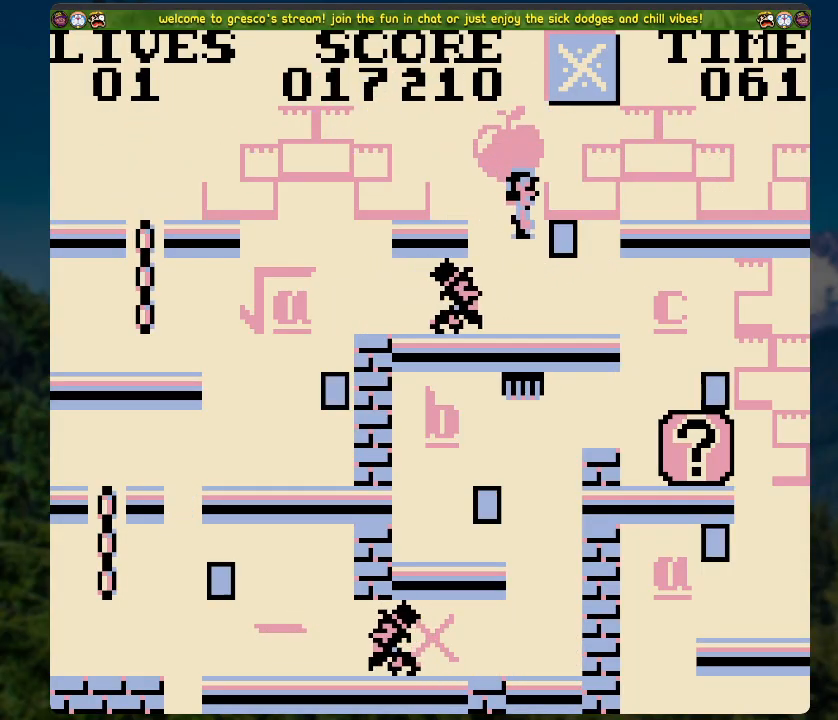
{"buttons": ["A", "DPAD_LEFT"], "left_stick": "center", "right_stick": "center", "events": [[318, "A", "down"], [385, "DPAD_RIGHT", "up"], [468, "DPAD_LEFT", "down"]]}
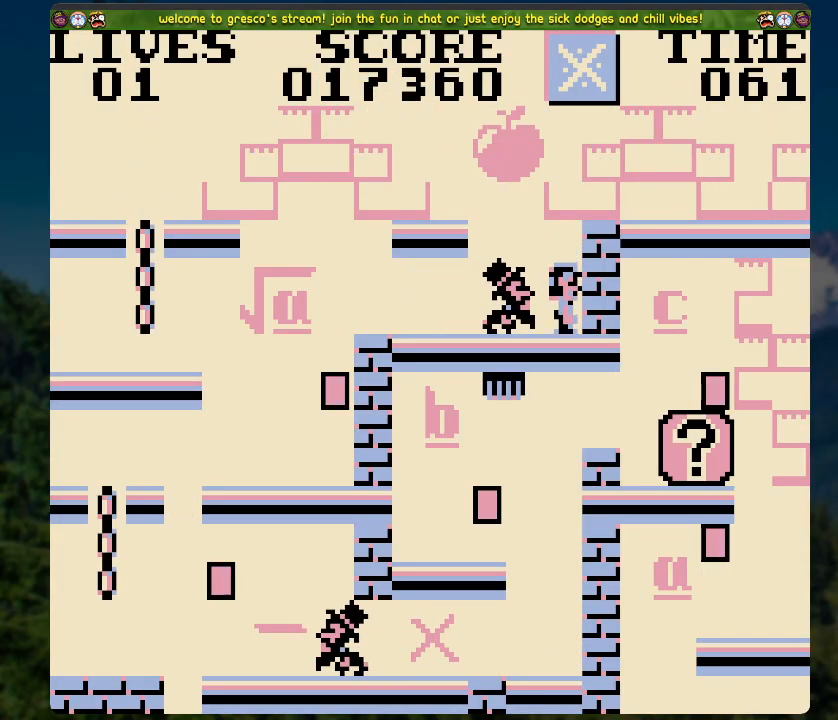
{"buttons": ["DPAD_LEFT"], "left_stick": "center", "right_stick": "center", "events": [[318, "A", "up"]]}
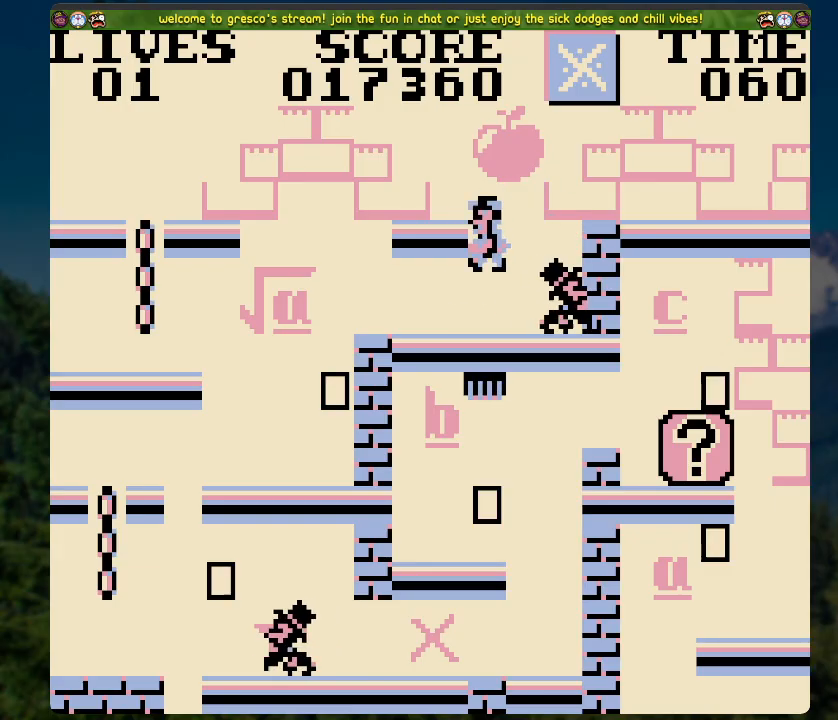
{"buttons": [], "left_stick": "center", "right_stick": "center", "events": [[217, "DPAD_LEFT", "up"]]}
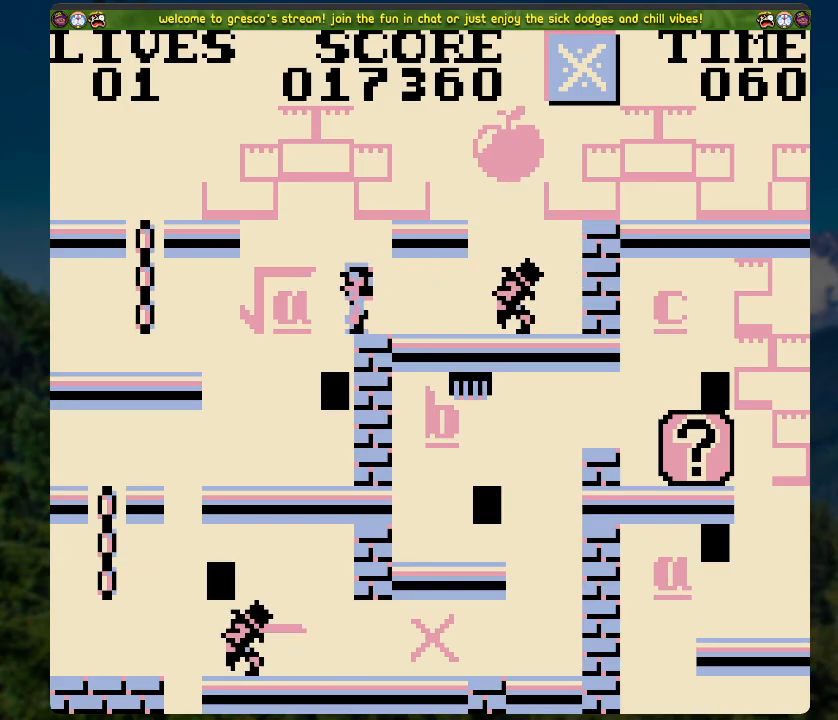
{"buttons": ["A", "DPAD_LEFT"], "left_stick": "center", "right_stick": "center", "events": [[100, "DPAD_LEFT", "down"], [117, "A", "down"]]}
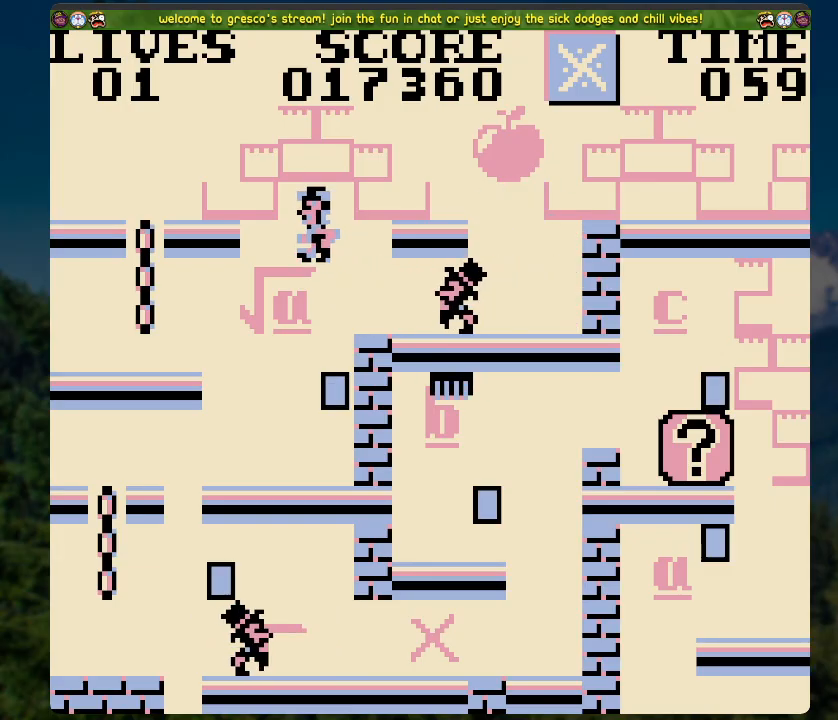
{"buttons": [], "left_stick": "center", "right_stick": "center", "events": [[134, "A", "up"], [368, "DPAD_LEFT", "up"]]}
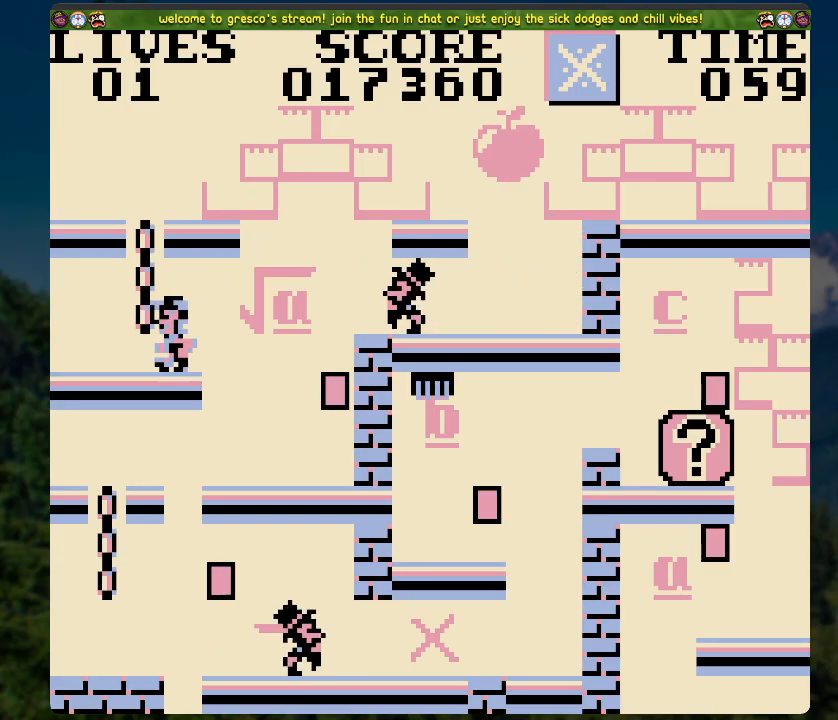
{"buttons": ["DPAD_RIGHT"], "left_stick": "center", "right_stick": "center", "events": [[50, "DPAD_RIGHT", "down"]]}
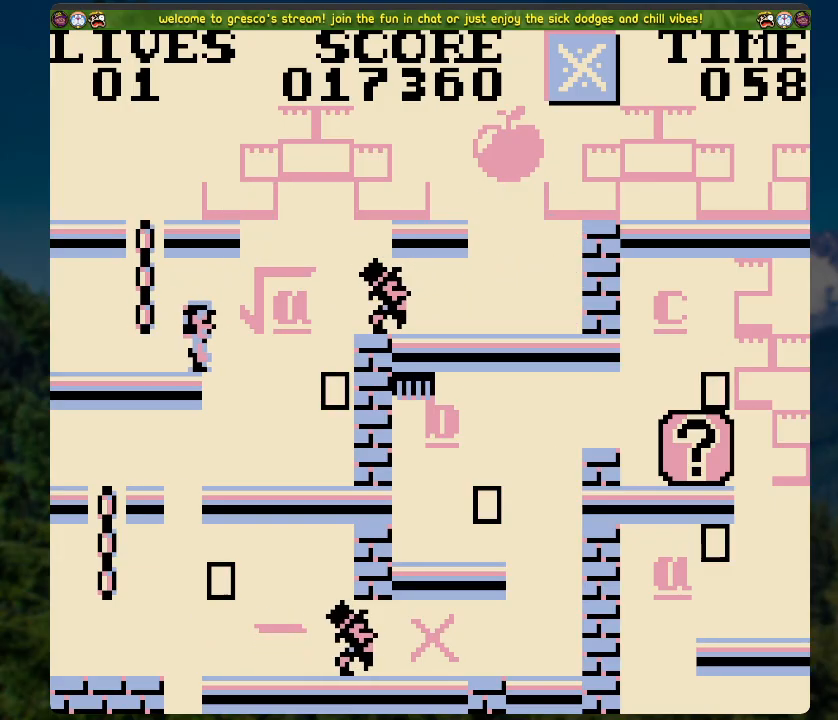
{"buttons": ["DPAD_LEFT"], "left_stick": "center", "right_stick": "center", "events": [[84, "DPAD_RIGHT", "up"], [235, "DPAD_LEFT", "down"]]}
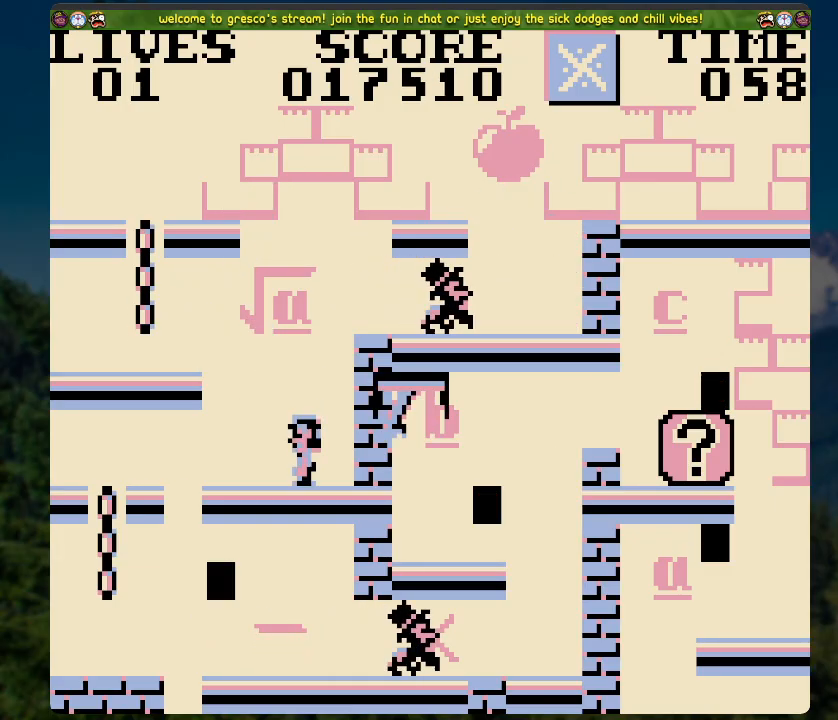
{"buttons": ["DPAD_LEFT"], "left_stick": "center", "right_stick": "center", "events": []}
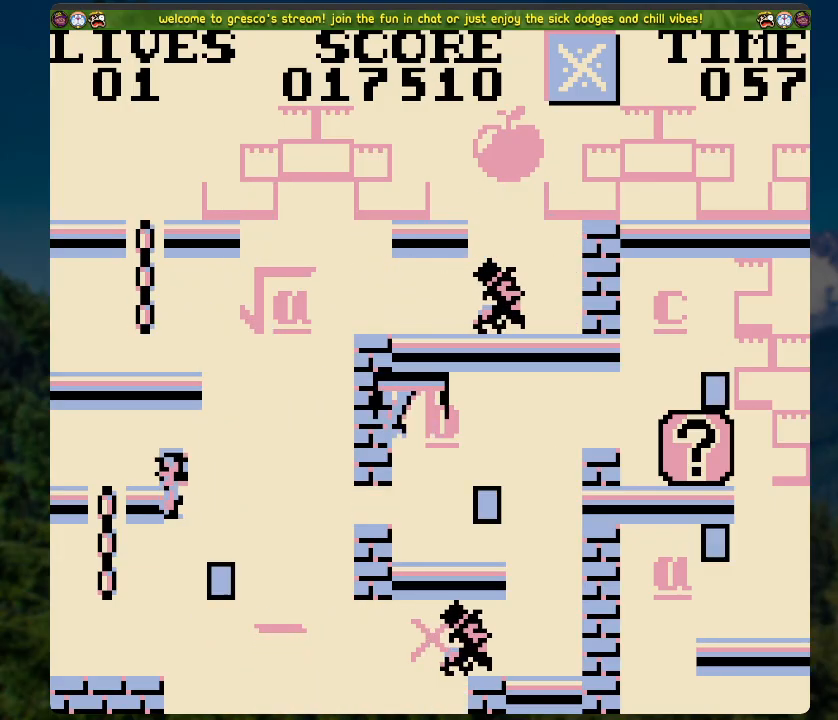
{"buttons": [], "left_stick": "center", "right_stick": "center", "events": [[50, "DPAD_LEFT", "up"], [217, "DPAD_RIGHT", "down"], [452, "DPAD_RIGHT", "up"]]}
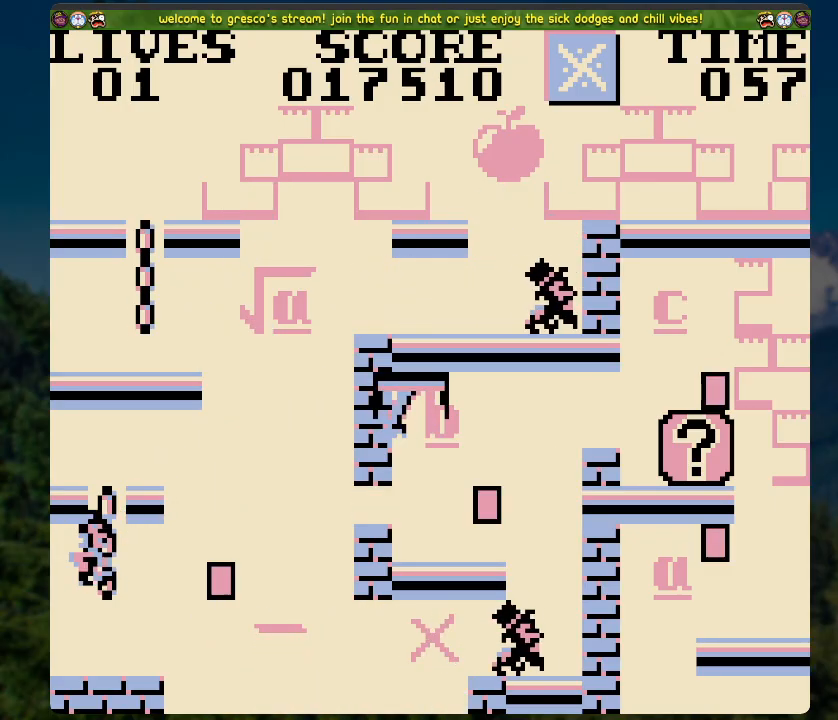
{"buttons": ["DPAD_RIGHT"], "left_stick": "center", "right_stick": "center", "events": [[435, "DPAD_RIGHT", "down"]]}
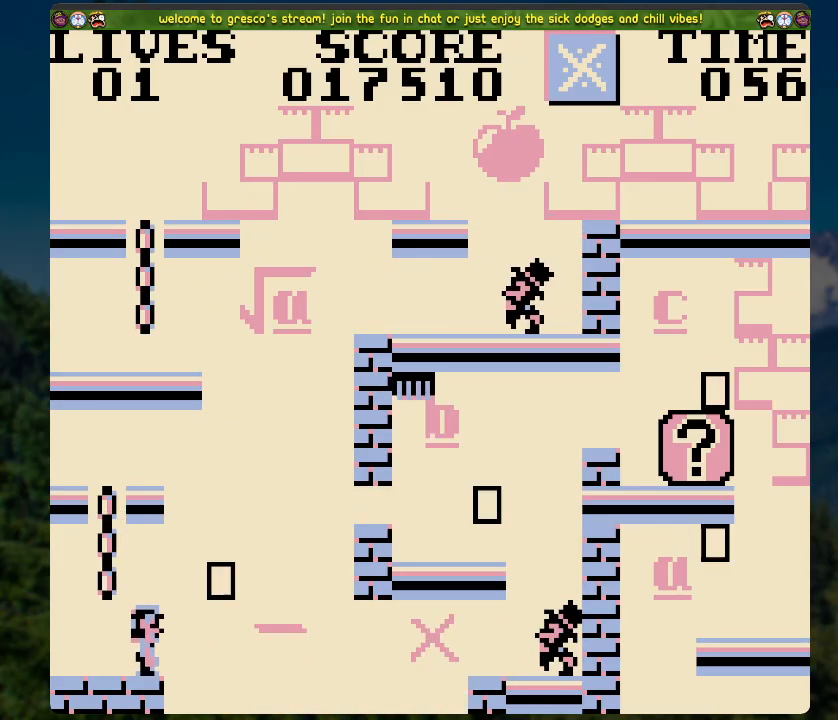
{"buttons": ["A", "DPAD_LEFT"], "left_stick": "center", "right_stick": "center", "events": [[33, "A", "down"], [100, "DPAD_RIGHT", "up"], [117, "DPAD_LEFT", "down"], [117, "DPAD_UP", "down"], [134, "DPAD_UP", "up"]]}
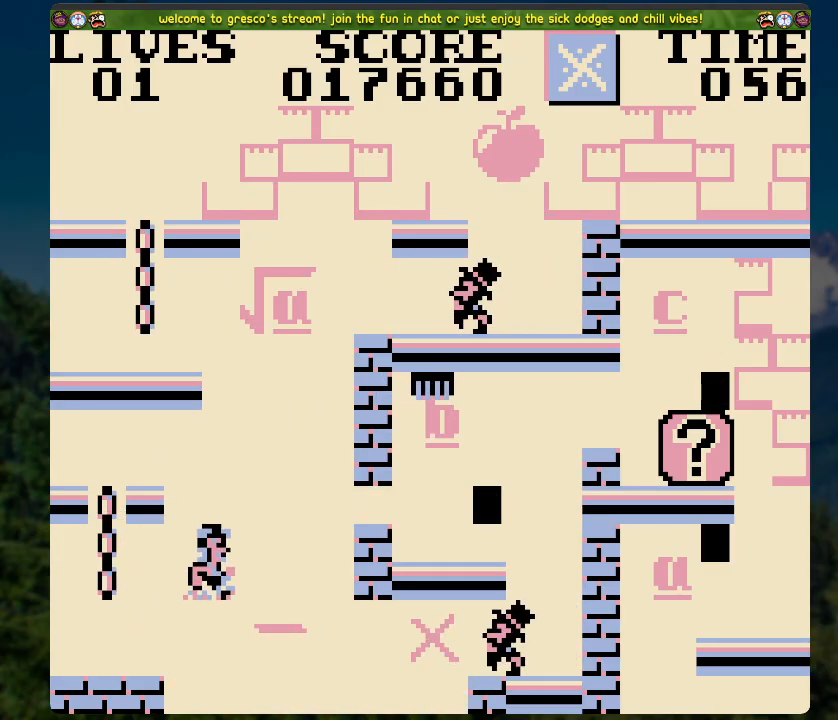
{"buttons": [], "left_stick": "center", "right_stick": "center", "events": [[184, "A", "up"], [301, "DPAD_LEFT", "up"]]}